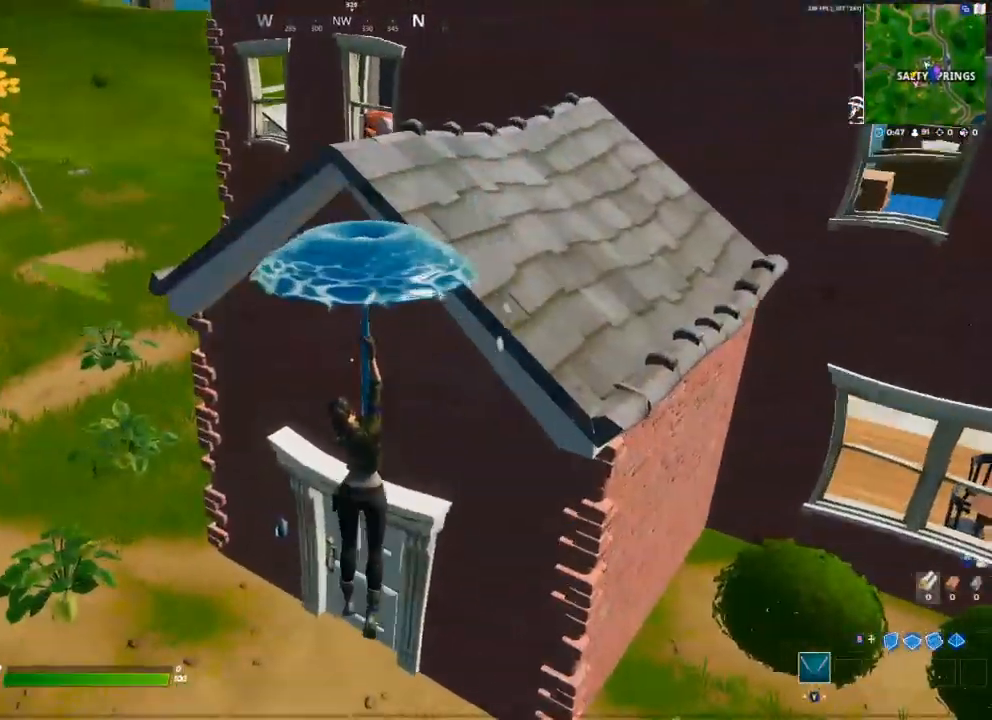
Gameplay with a controller (Xbox layout); each line is a JSON object with the inputs held at the frame after it. "events" lists button and stick changes between this image and that frame as [ms after this image, input, new state], when the widget could be followed in between.
{"buttons": [], "left_stick": "up-right", "right_stick": "center", "events": [[67, "left_stick", "center"], [200, "left_stick", "up"], [300, "left_stick", "up-right"]]}
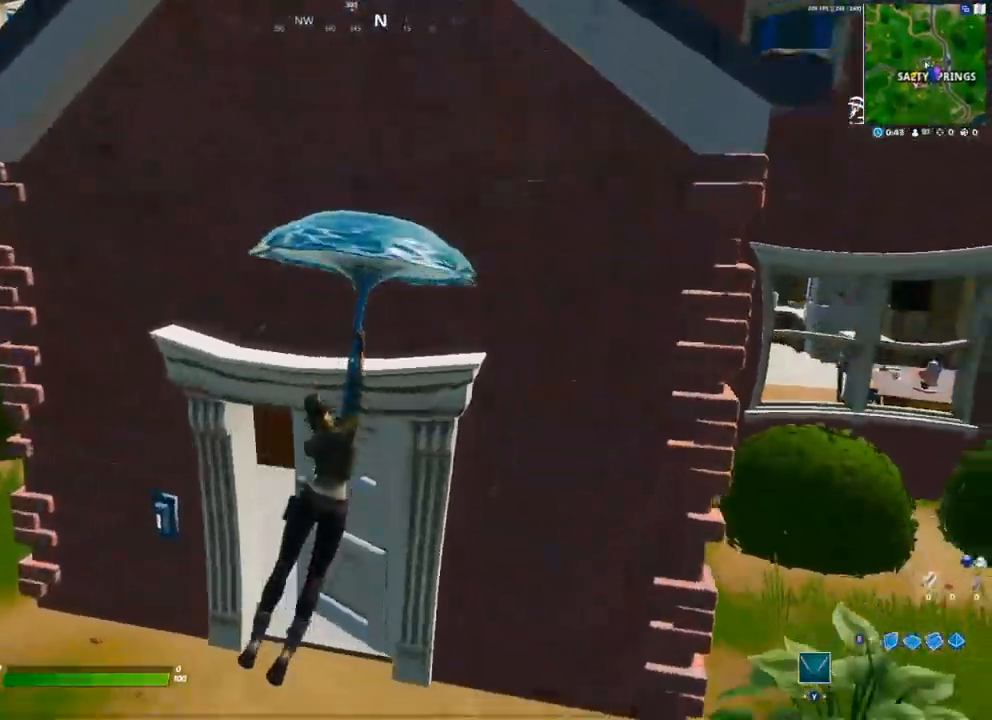
{"buttons": [], "left_stick": "up", "right_stick": "center", "events": [[350, "left_stick", "up"]]}
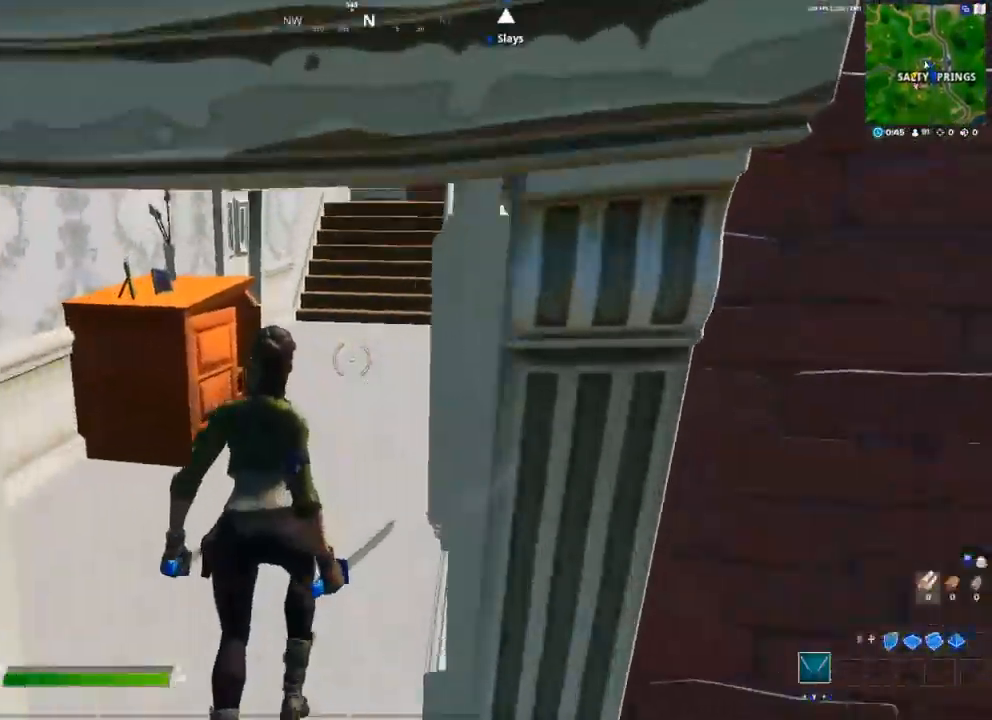
{"buttons": [], "left_stick": "up", "right_stick": "center", "events": []}
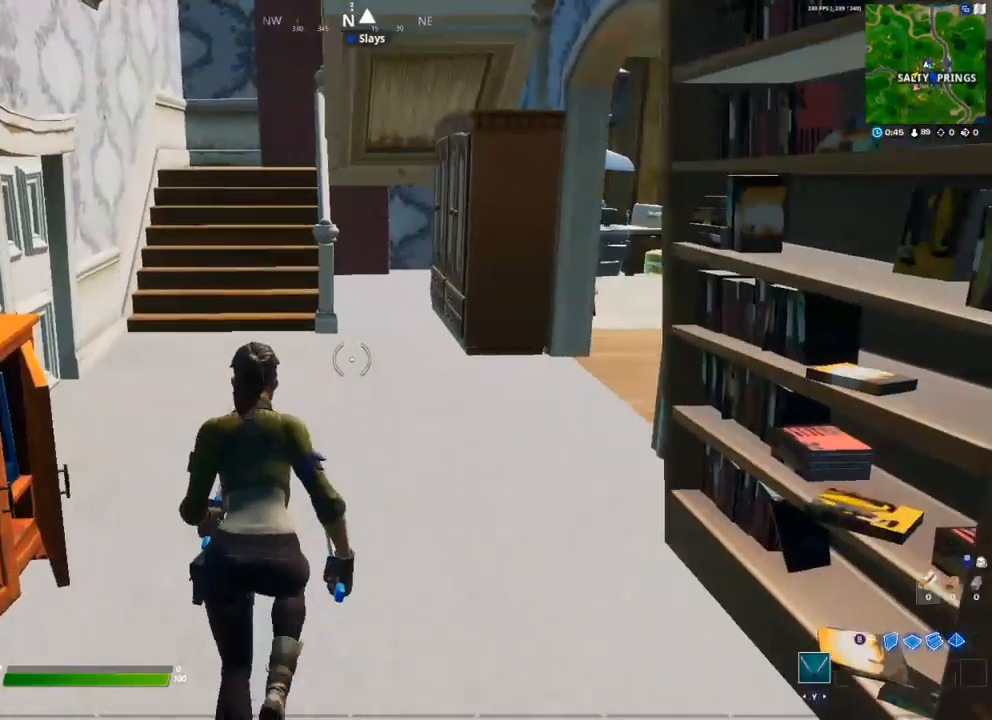
{"buttons": [], "left_stick": "up", "right_stick": "center", "events": [[300, "right_stick", "left"], [467, "right_stick", "center"]]}
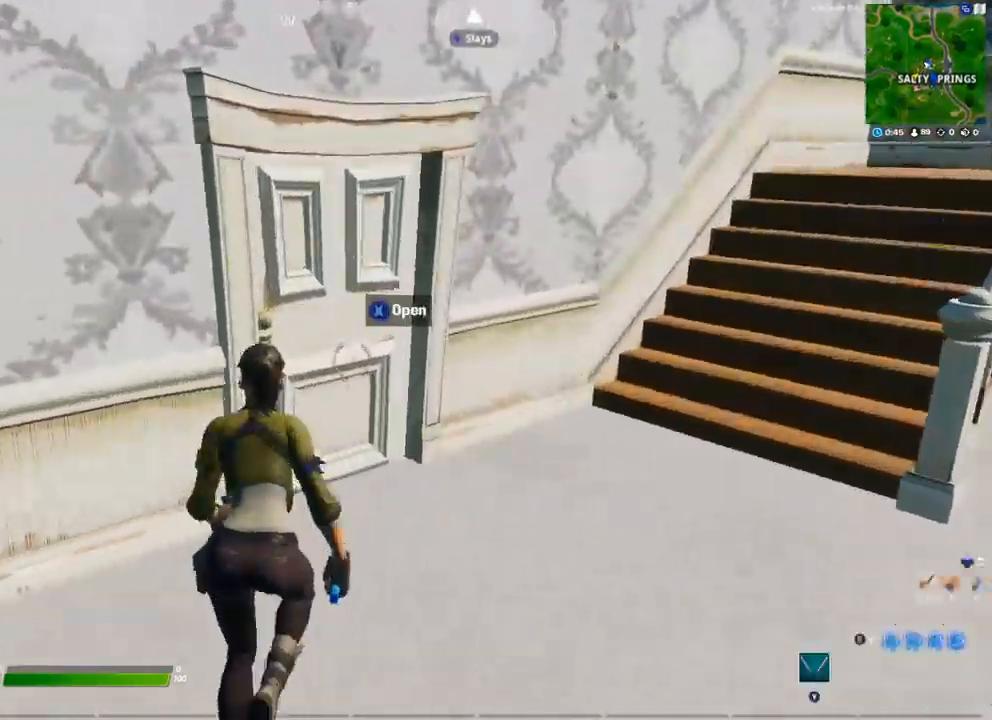
{"buttons": [], "left_stick": "up", "right_stick": "center", "events": []}
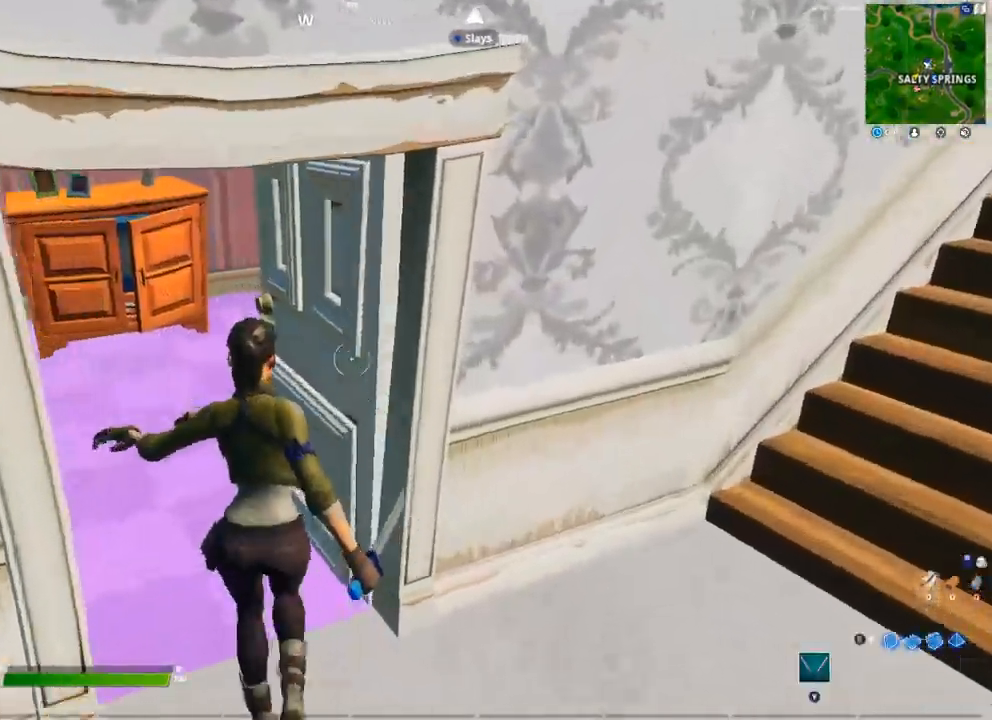
{"buttons": [], "left_stick": "up-left", "right_stick": "center", "events": [[33, "left_stick", "up-left"], [217, "right_stick", "right"], [383, "right_stick", "center"]]}
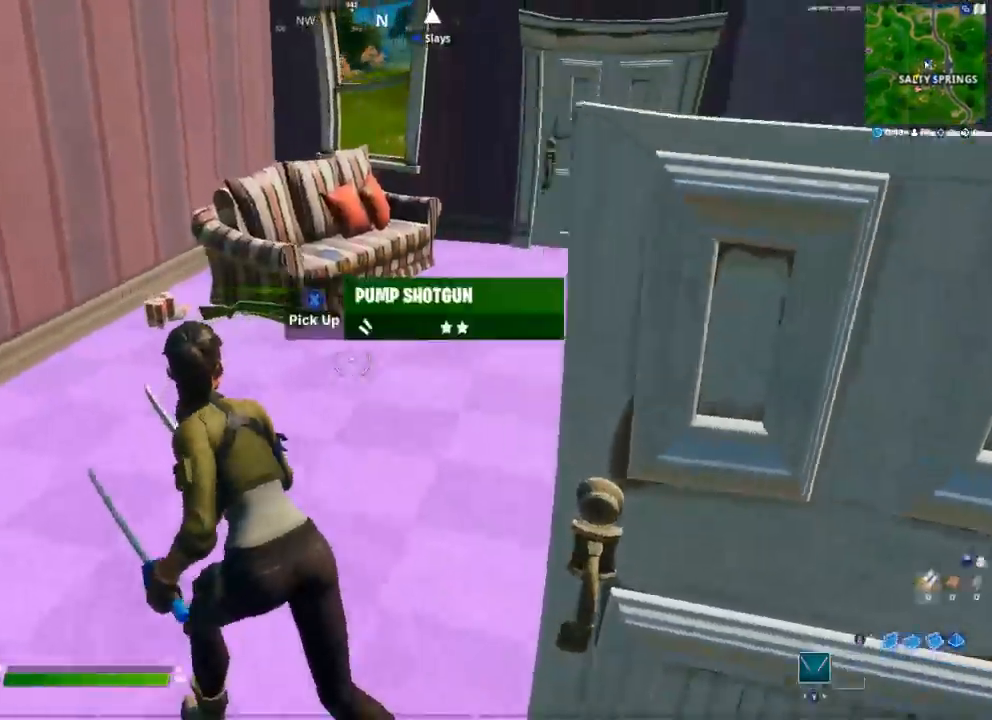
{"buttons": [], "left_stick": "up-right", "right_stick": "center", "events": [[150, "X", "down"], [217, "X", "up"], [283, "left_stick", "left"], [300, "X", "down"], [333, "X", "up"], [400, "left_stick", "up-right"]]}
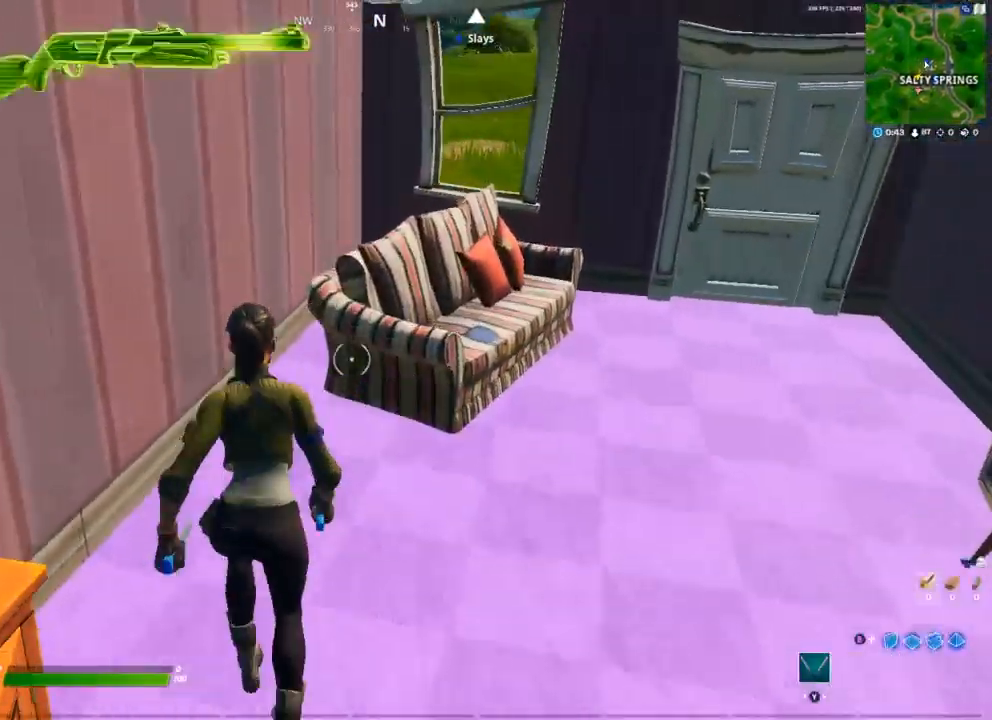
{"buttons": ["R2"], "left_stick": "left", "right_stick": "left", "events": [[50, "left_stick", "right"], [83, "R2", "down"], [200, "left_stick", "down"], [233, "right_stick", "left"], [367, "left_stick", "down-left"], [467, "left_stick", "left"]]}
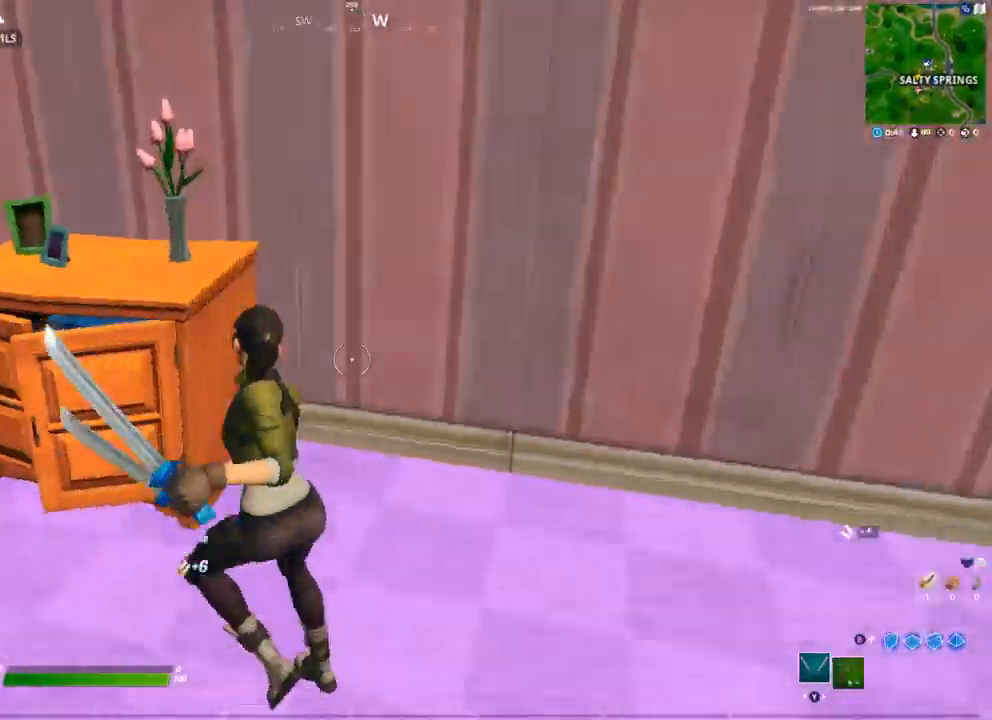
{"buttons": ["R2"], "left_stick": "left", "right_stick": "left", "events": [[117, "left_stick", "up-left"], [117, "right_stick", "center"], [367, "left_stick", "left"], [367, "right_stick", "left"]]}
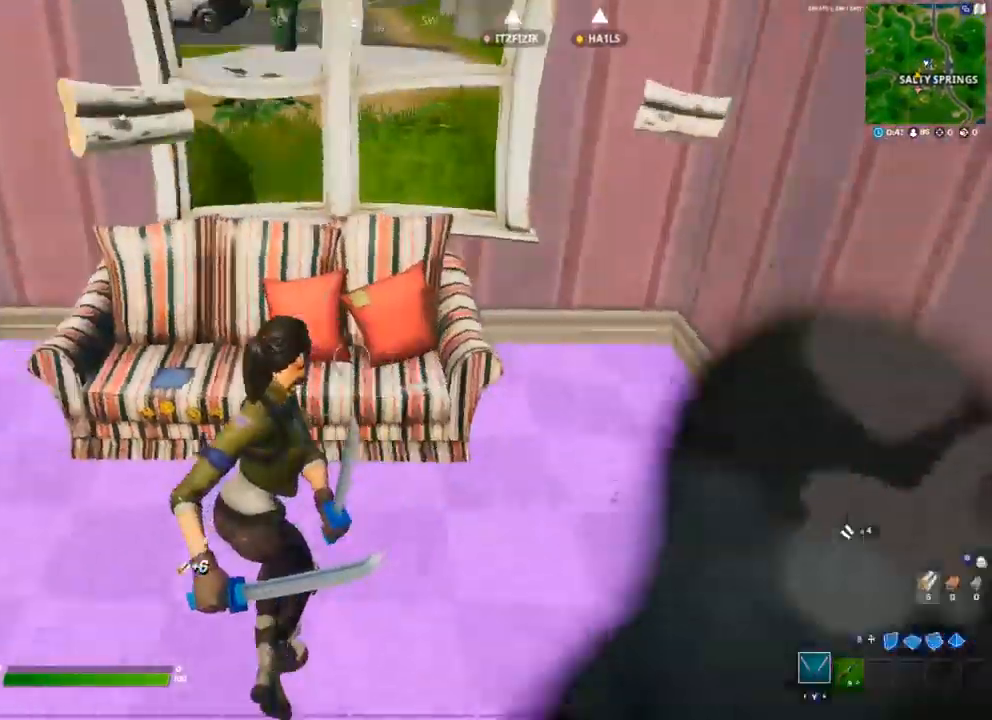
{"buttons": [], "left_stick": "up-left", "right_stick": "left", "events": [[100, "right_stick", "center"], [250, "left_stick", "up-left"], [433, "right_stick", "left"], [450, "R2", "up"]]}
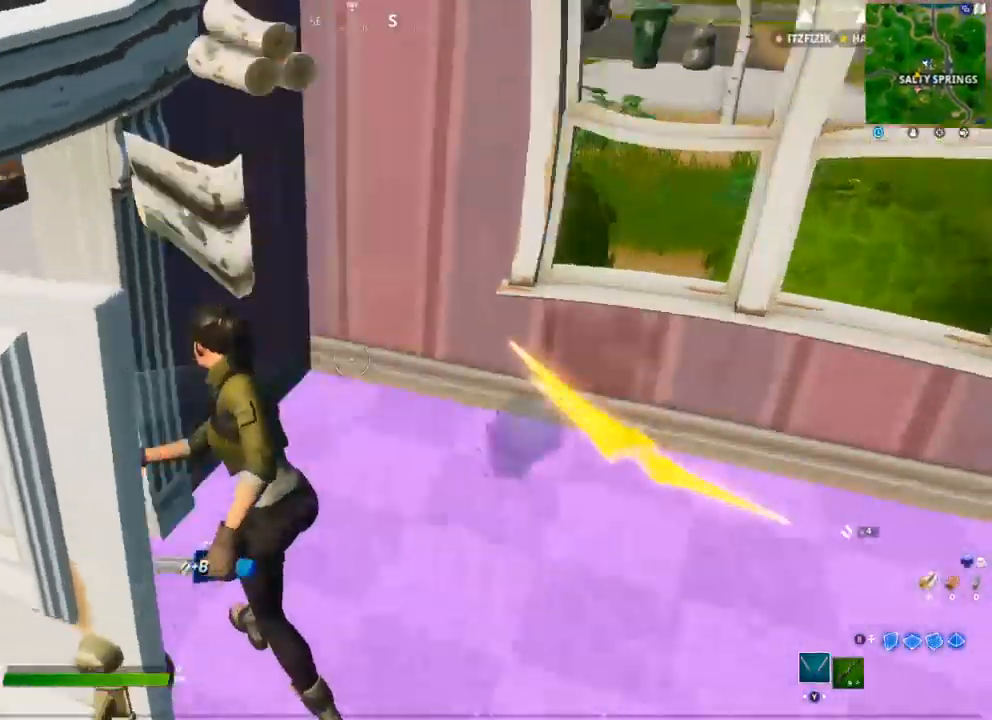
{"buttons": [], "left_stick": "up-left", "right_stick": "left", "events": [[67, "R1", "down"], [117, "right_stick", "up-left"], [167, "R1", "up"], [283, "right_stick", "center"], [417, "right_stick", "left"]]}
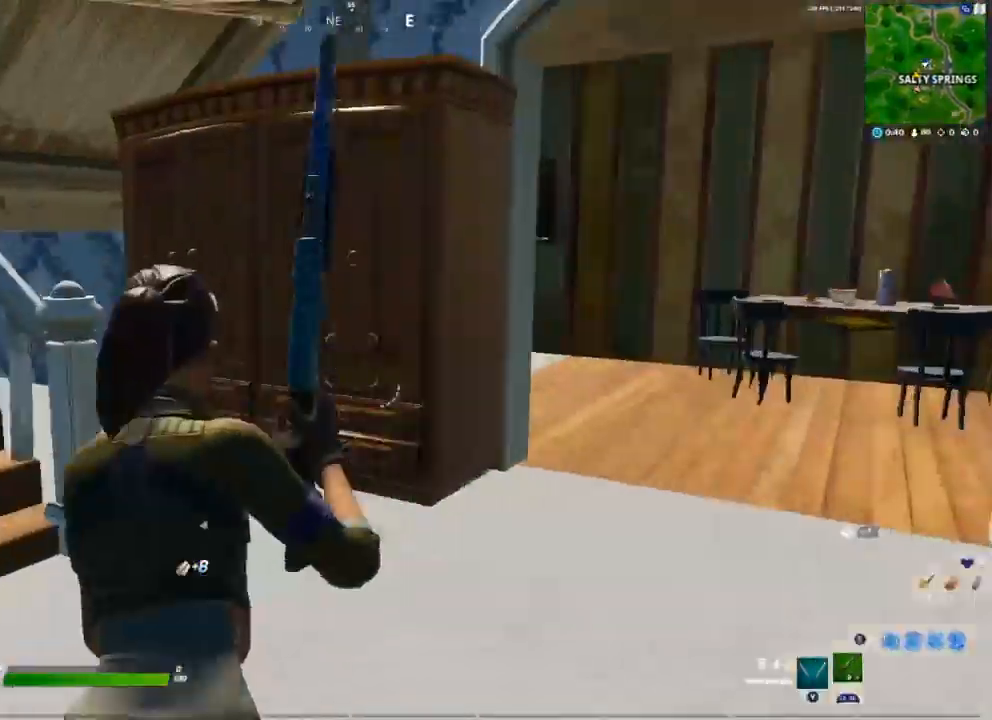
{"buttons": [], "left_stick": "up", "right_stick": "center", "events": [[167, "right_stick", "center"], [267, "left_stick", "up"]]}
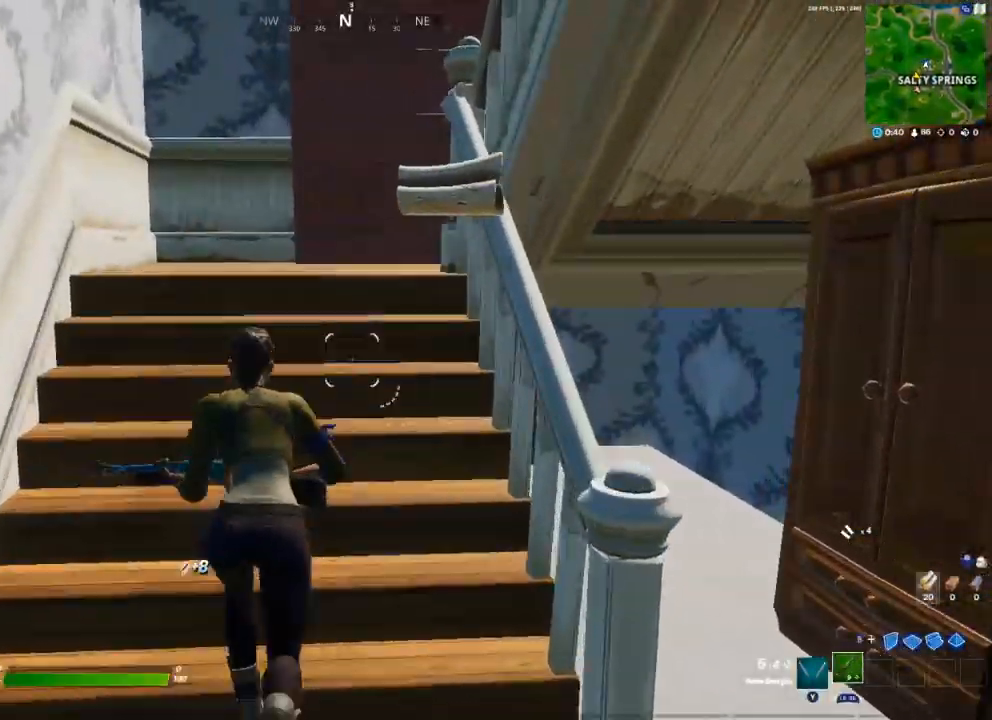
{"buttons": [], "left_stick": "up", "right_stick": "right", "events": [[483, "right_stick", "right"]]}
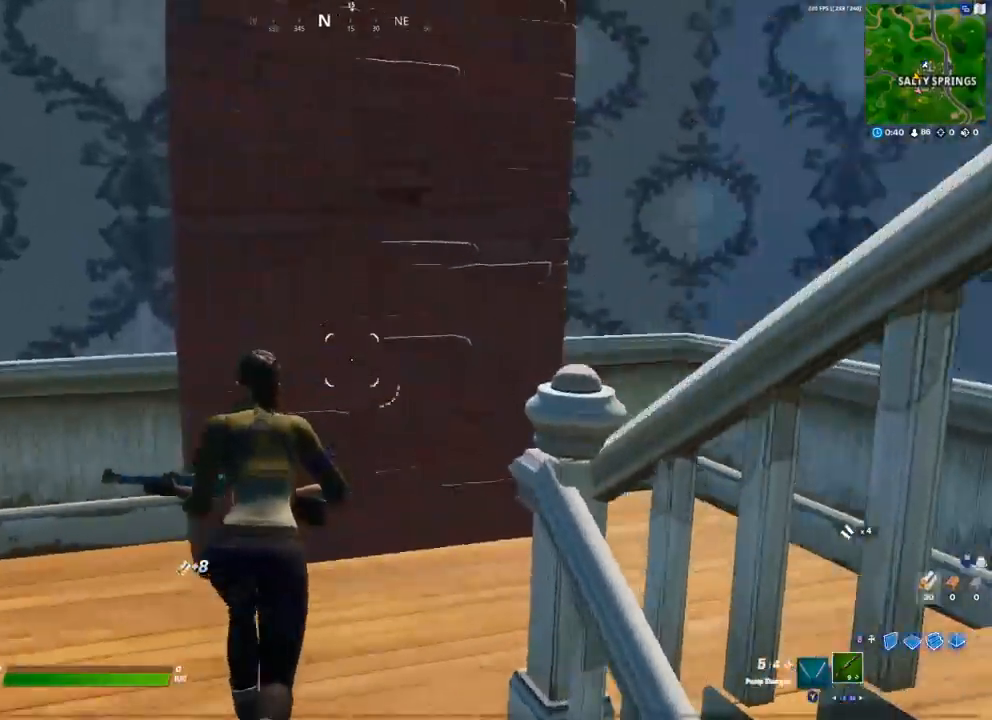
{"buttons": [], "left_stick": "up", "right_stick": "center", "events": [[433, "right_stick", "center"]]}
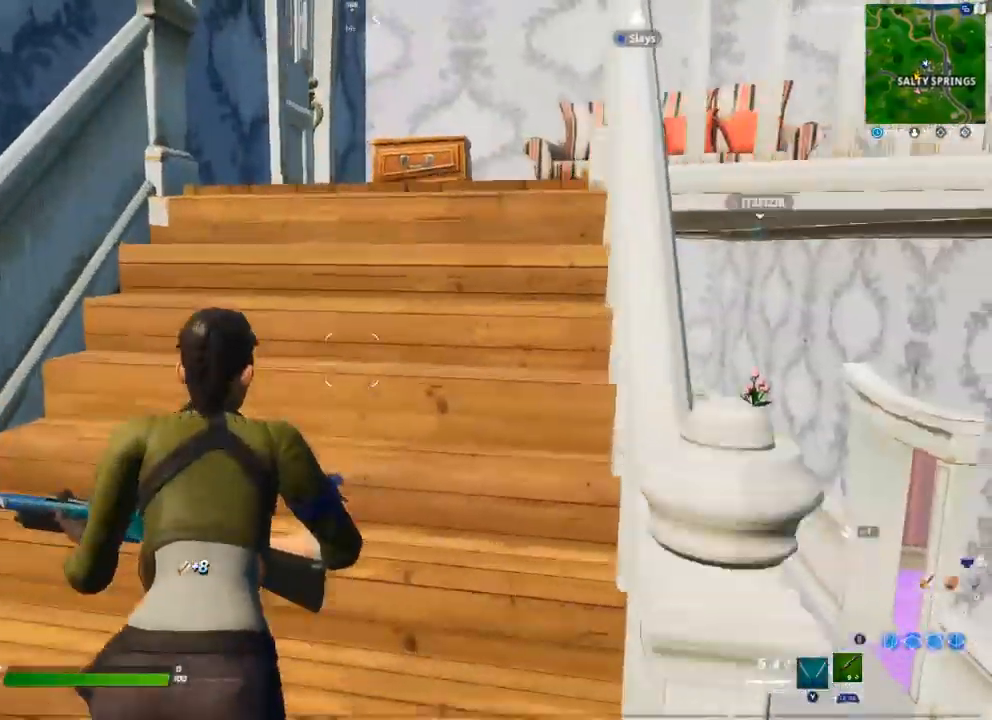
{"buttons": [], "left_stick": "up", "right_stick": "center", "events": [[250, "Y", "down"], [333, "Y", "up"]]}
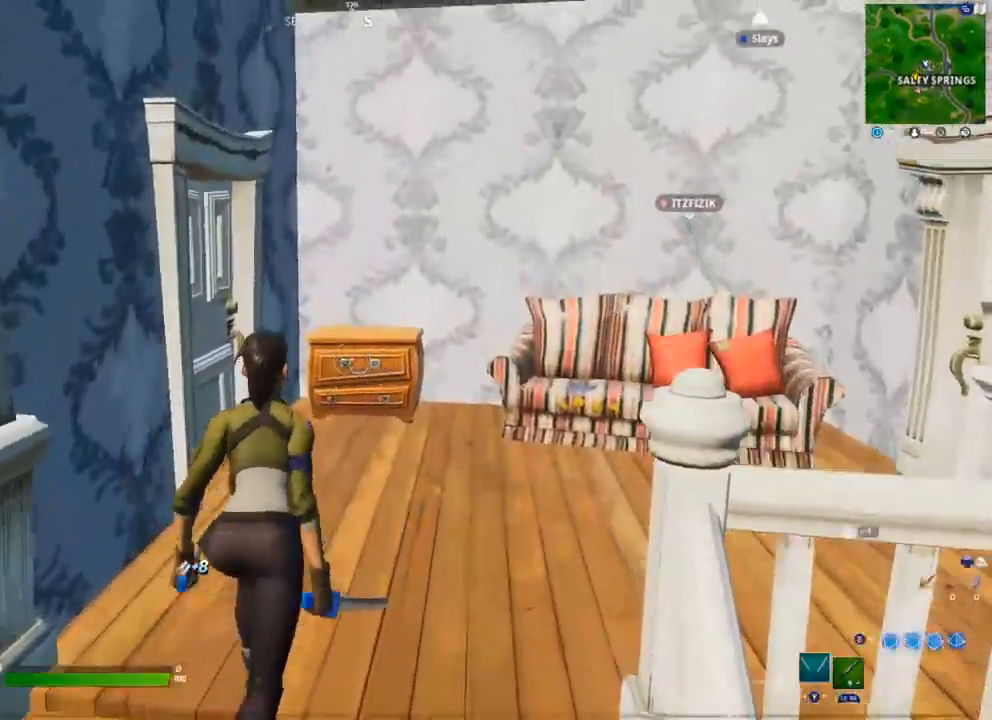
{"buttons": [], "left_stick": "up-right", "right_stick": "left", "events": [[150, "right_stick", "left"], [383, "left_stick", "up-right"]]}
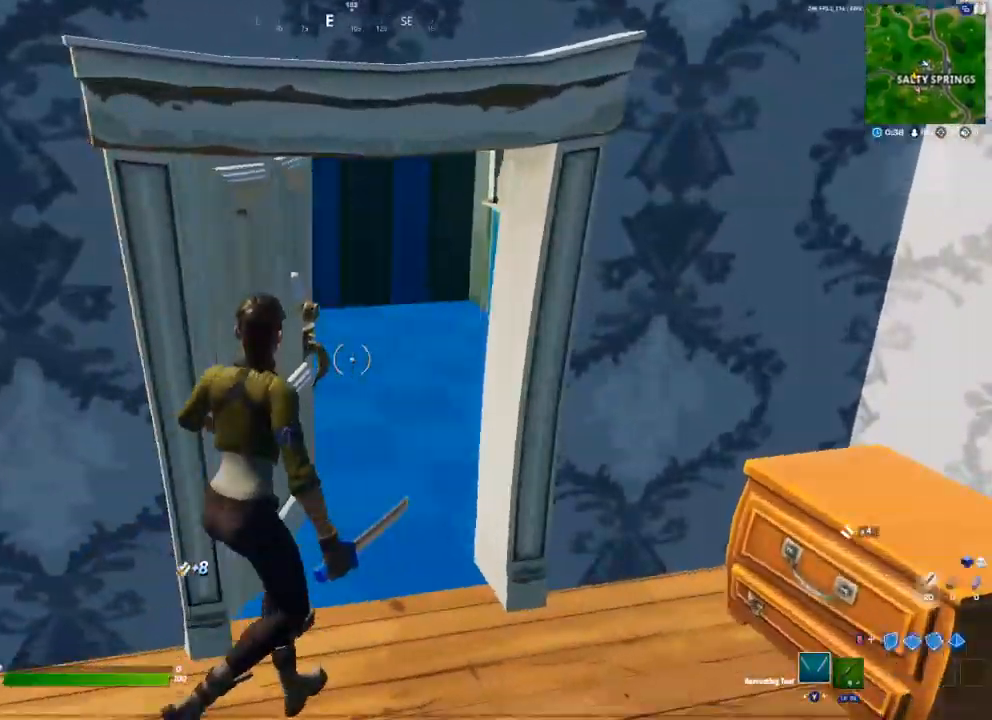
{"buttons": [], "left_stick": "up", "right_stick": "left", "events": [[100, "left_stick", "up"], [117, "right_stick", "center"], [383, "right_stick", "left"]]}
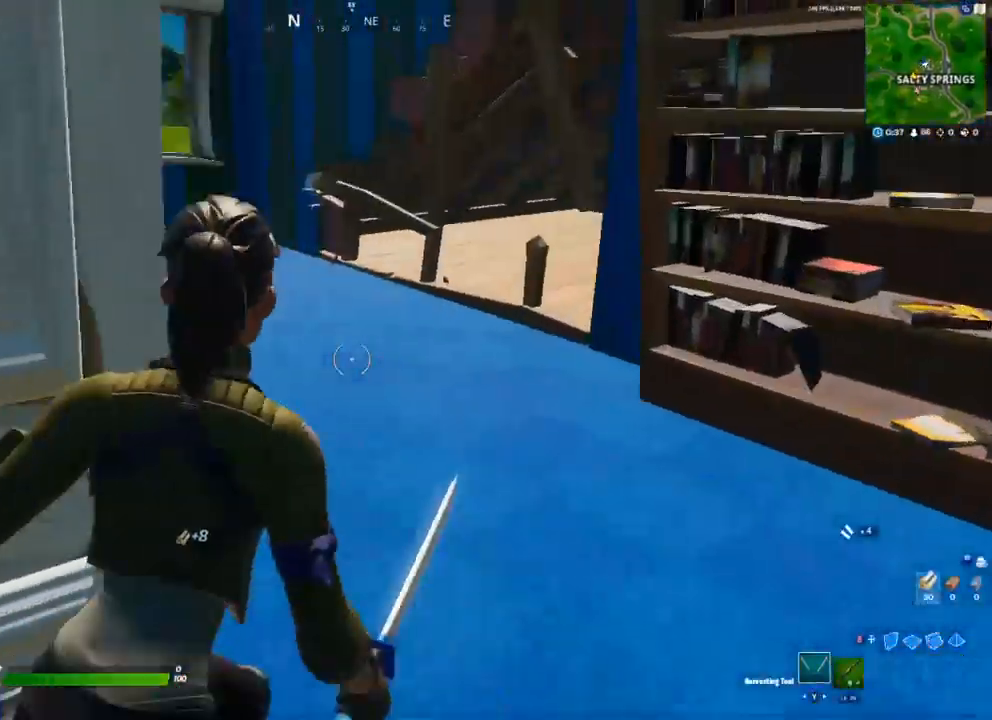
{"buttons": [], "left_stick": "up", "right_stick": "center", "events": [[67, "right_stick", "center"]]}
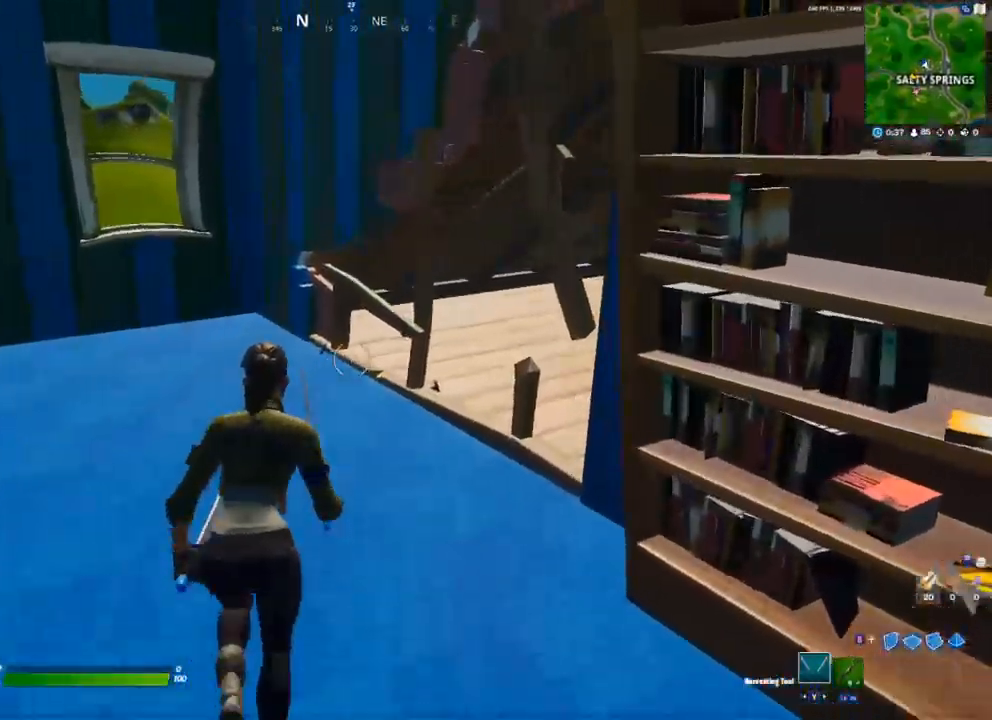
{"buttons": [], "left_stick": "up-left", "right_stick": "center", "events": [[117, "R2", "down"], [150, "right_stick", "up-right"], [200, "left_stick", "up-left"], [250, "right_stick", "center"], [283, "R2", "up"], [317, "right_stick", "left"], [350, "R2", "down"], [417, "right_stick", "center"], [467, "R2", "up"]]}
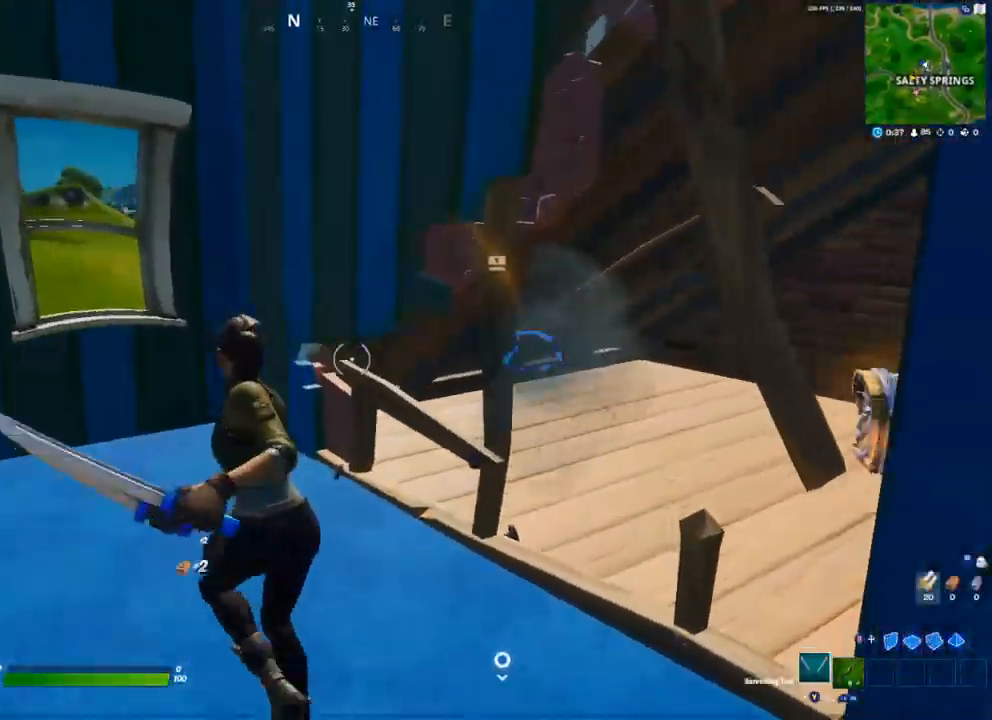
{"buttons": ["R2"], "left_stick": "left", "right_stick": "center", "events": [[33, "R2", "down"], [33, "left_stick", "down-right"], [333, "left_stick", "down-left"], [383, "left_stick", "left"], [433, "R2", "up"], [433, "right_stick", "left"], [500, "R2", "down"], [500, "right_stick", "center"]]}
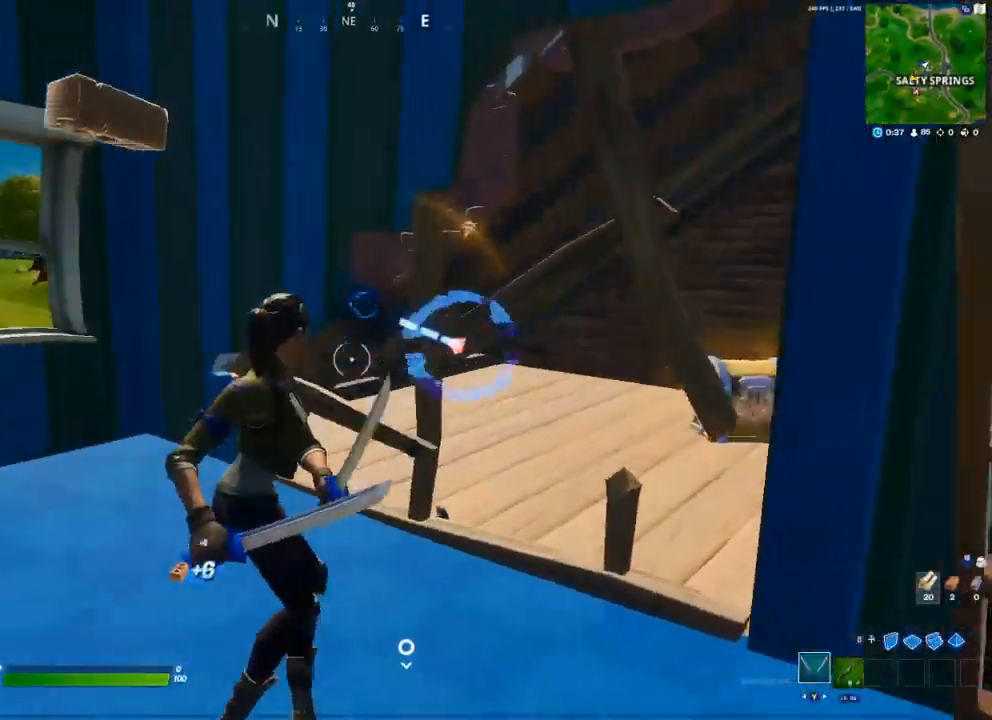
{"buttons": ["R2"], "left_stick": "up-left", "right_stick": "up-left", "events": [[67, "left_stick", "up"], [133, "R2", "up"], [183, "left_stick", "up-right"], [217, "R2", "down"], [333, "left_stick", "up-left"], [383, "right_stick", "up-left"]]}
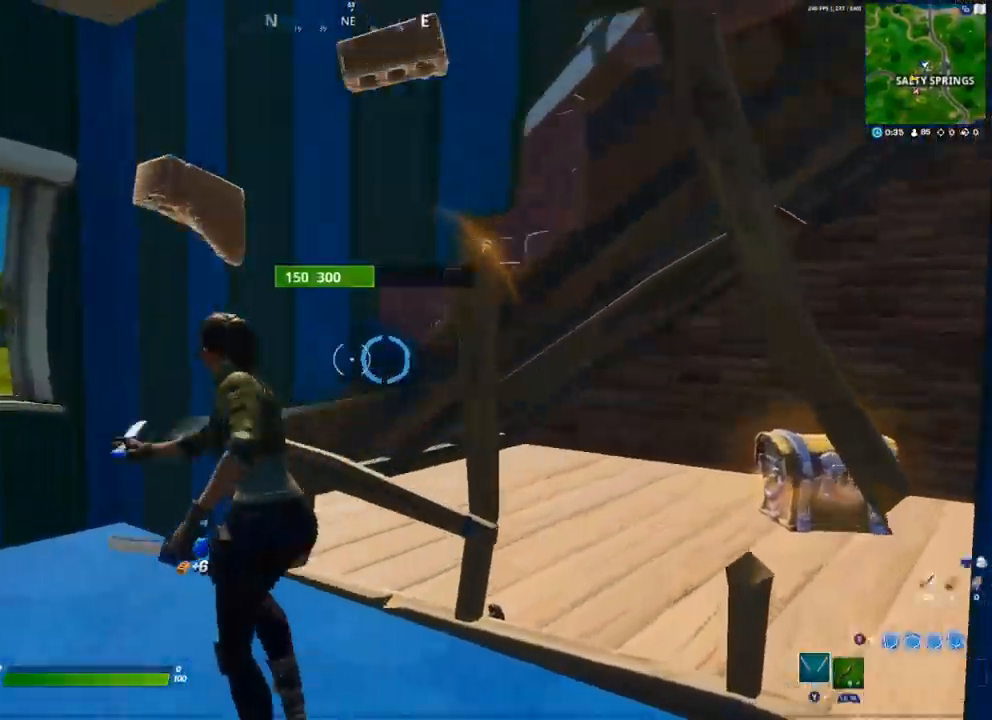
{"buttons": ["R2"], "left_stick": "down-right", "right_stick": "left", "events": [[33, "R2", "up"], [50, "right_stick", "center"], [100, "R2", "down"], [100, "left_stick", "center"], [183, "left_stick", "down-right"], [367, "right_stick", "right"], [500, "right_stick", "left"]]}
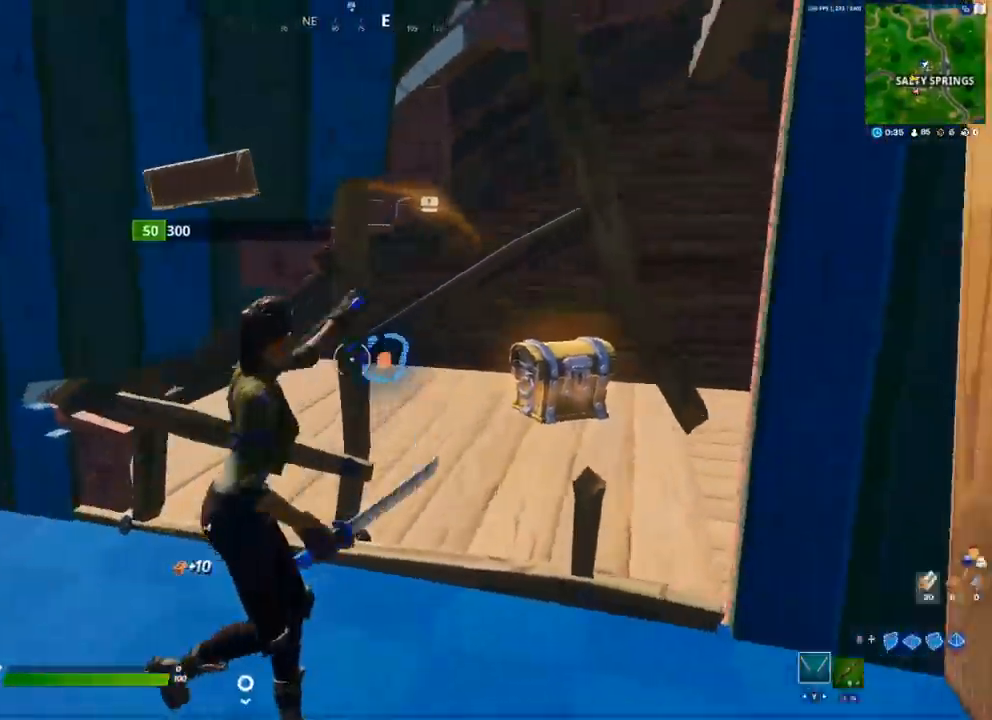
{"buttons": [], "left_stick": "up-right", "right_stick": "center", "events": [[67, "left_stick", "up-right"], [83, "right_stick", "center"], [133, "R2", "up"], [233, "R1", "down"], [300, "R1", "up"]]}
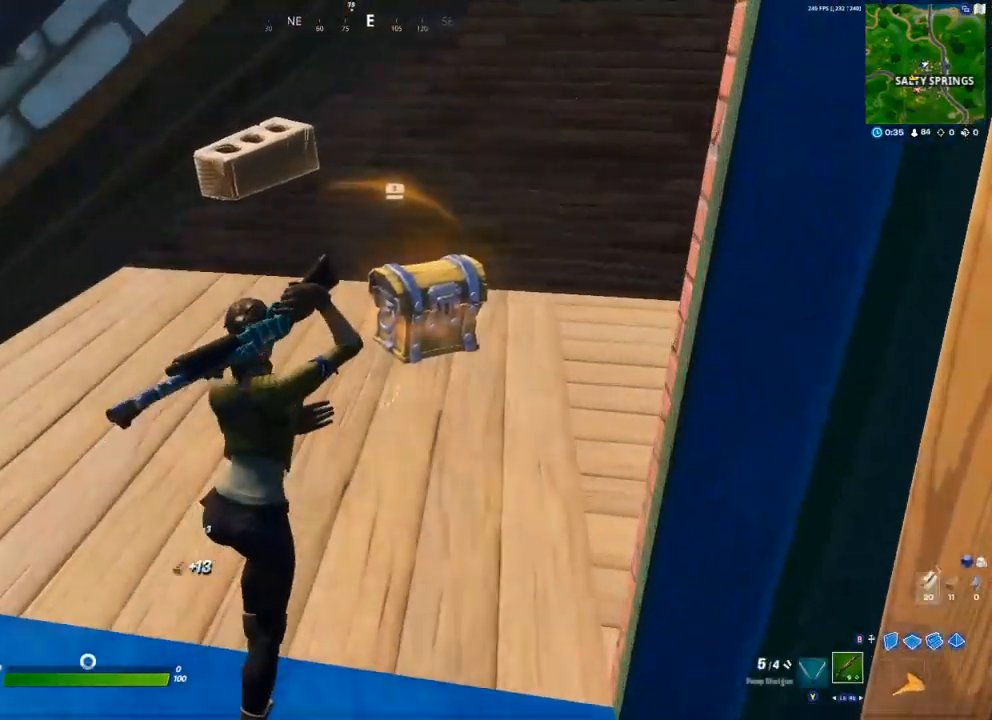
{"buttons": [], "left_stick": "center", "right_stick": "center", "events": [[183, "X", "down"], [233, "X", "up"], [283, "X", "down"], [367, "X", "up"], [433, "left_stick", "center"], [450, "X", "down"], [483, "X", "up"]]}
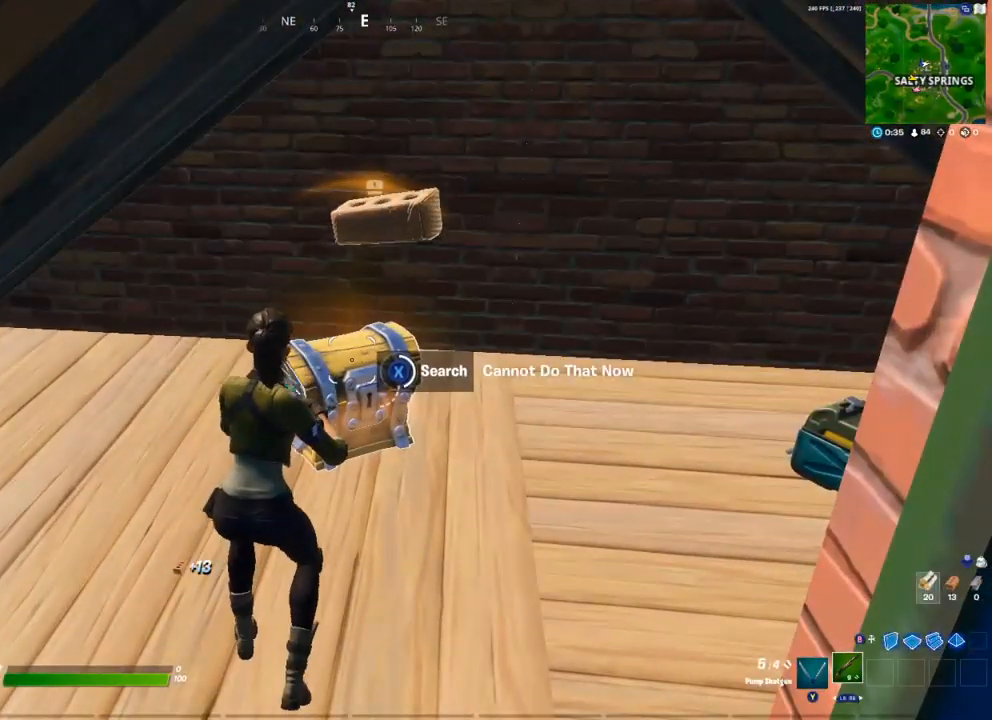
{"buttons": [], "left_stick": "right", "right_stick": "center", "events": [[67, "X", "down"], [117, "X", "up"], [167, "X", "down"], [233, "X", "up"], [400, "X", "down"], [433, "left_stick", "right"], [450, "X", "up"]]}
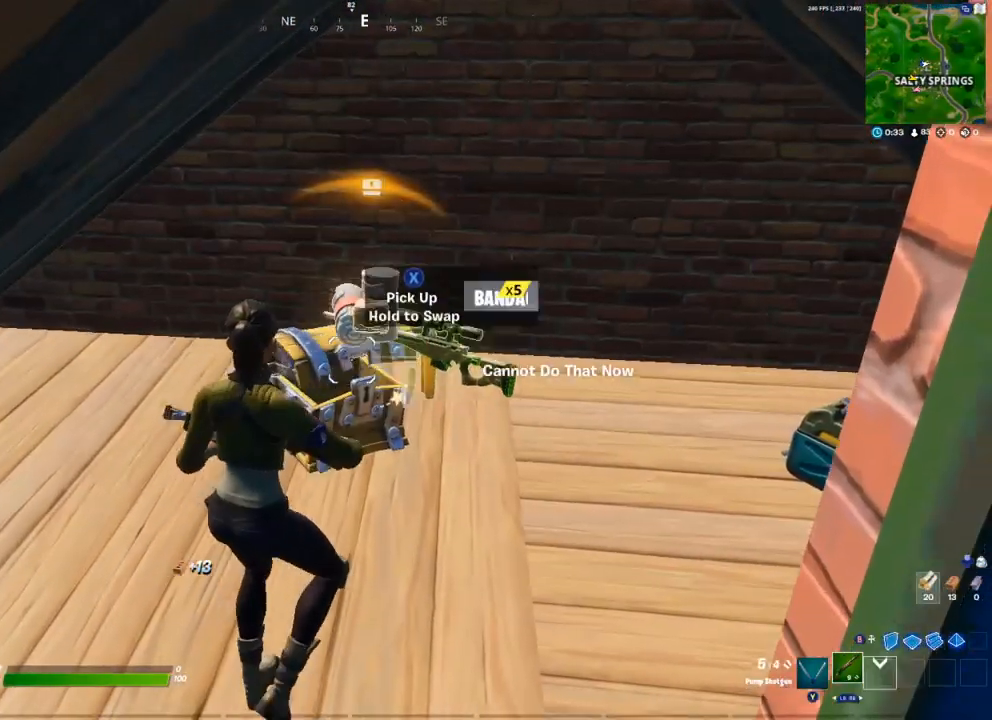
{"buttons": [], "left_stick": "right", "right_stick": "center"}
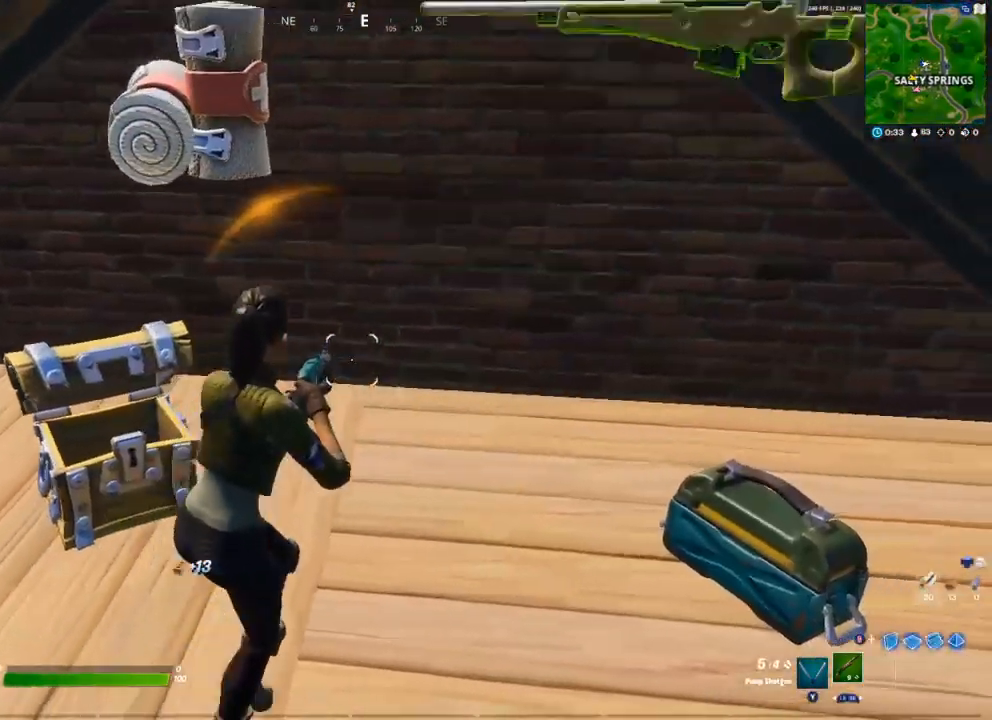
{"buttons": [], "left_stick": "down-right", "right_stick": "center", "events": [[33, "X", "down"], [100, "X", "up"], [133, "left_stick", "down-right"], [250, "R3", "down"], [350, "right_stick", "down-right"], [367, "R3", "up"], [467, "right_stick", "center"]]}
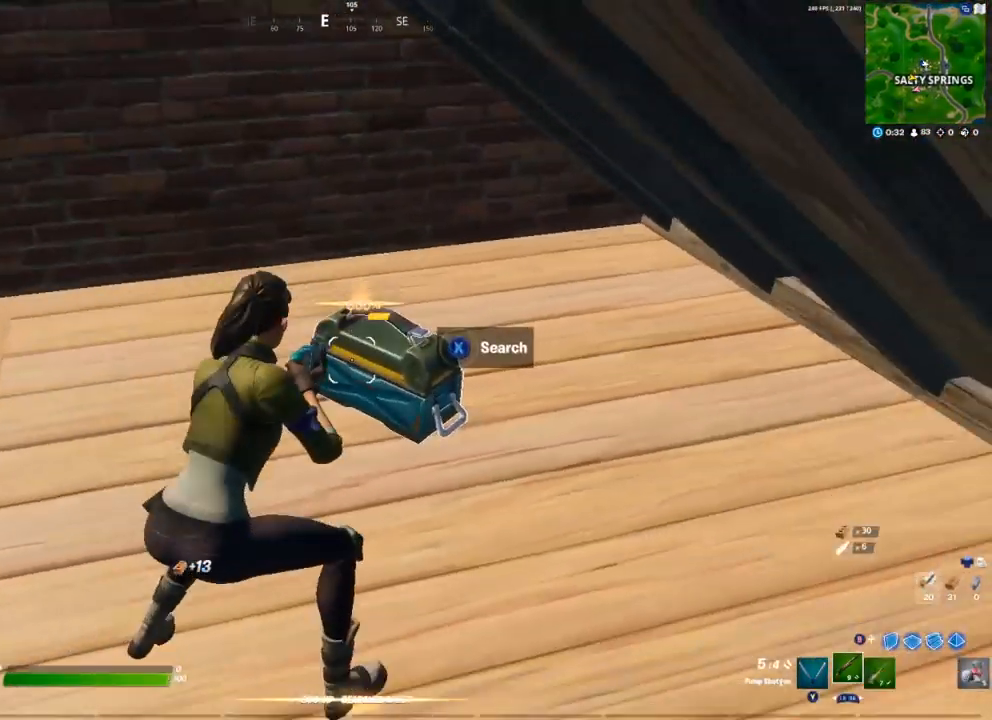
{"buttons": ["X"], "left_stick": "center", "right_stick": "center", "events": [[50, "left_stick", "center"], [67, "X", "down"], [133, "X", "up"], [200, "X", "down"], [267, "X", "up"], [333, "X", "down"], [383, "X", "up"], [467, "X", "down"]]}
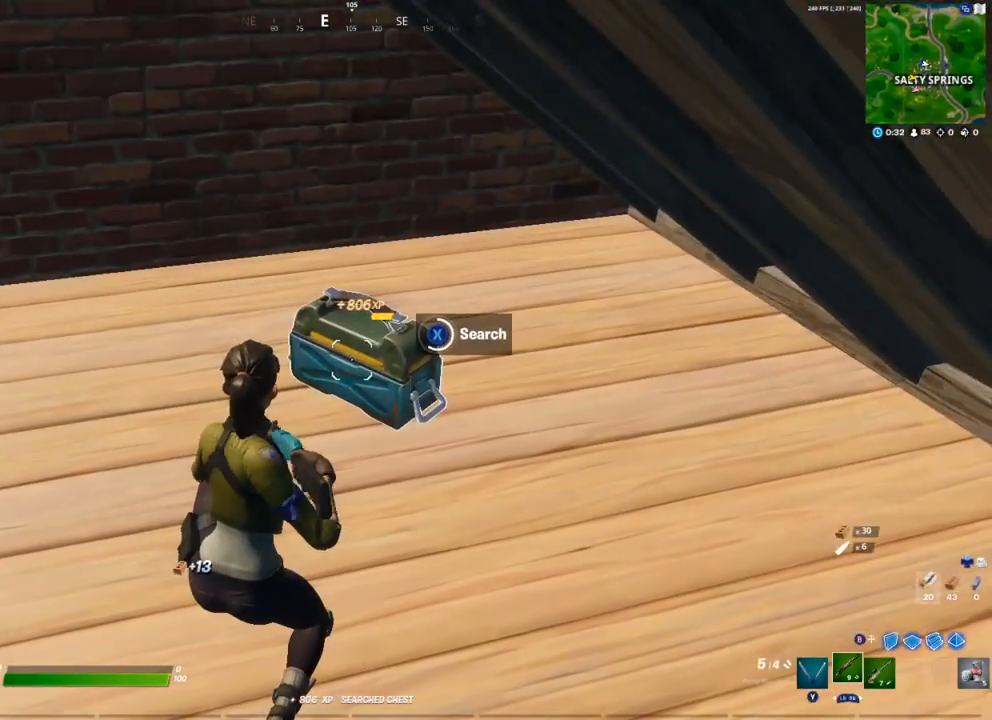
{"buttons": ["X"], "left_stick": "center", "right_stick": "center", "events": [[17, "X", "up"], [100, "X", "down"], [133, "X", "up"], [217, "X", "down"], [283, "X", "up"], [350, "X", "down"], [417, "X", "up"], [500, "X", "down"]]}
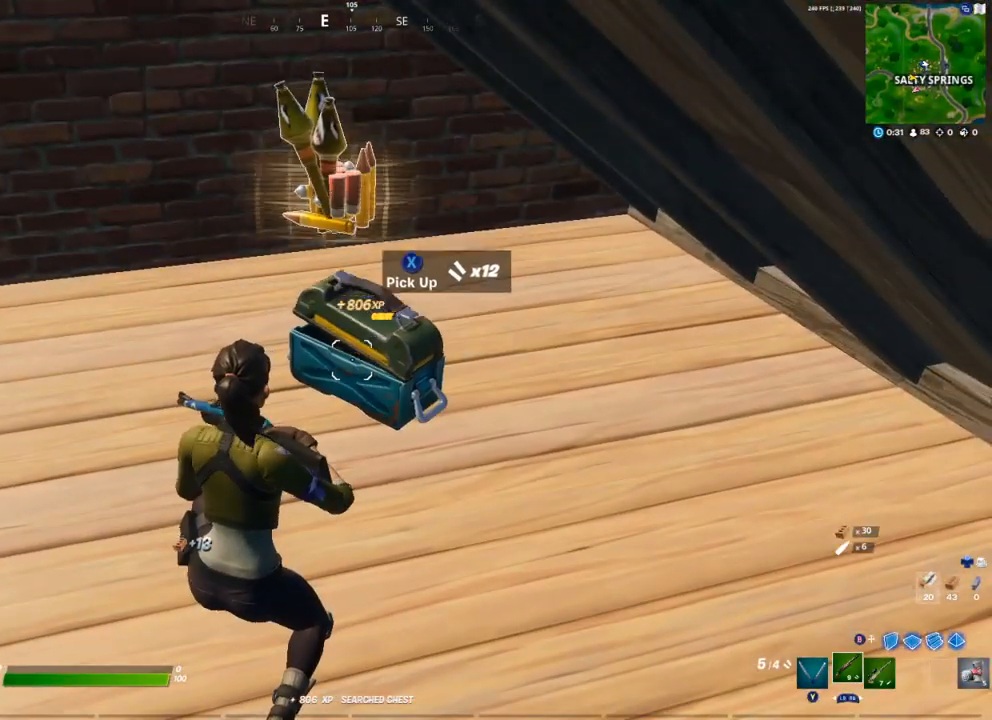
{"buttons": [], "left_stick": "down-left", "right_stick": "center", "events": [[17, "left_stick", "left"], [67, "X", "up"], [133, "X", "down"], [183, "X", "up"], [267, "X", "down"], [300, "X", "up"], [383, "X", "down"], [433, "X", "up"], [483, "left_stick", "down-left"]]}
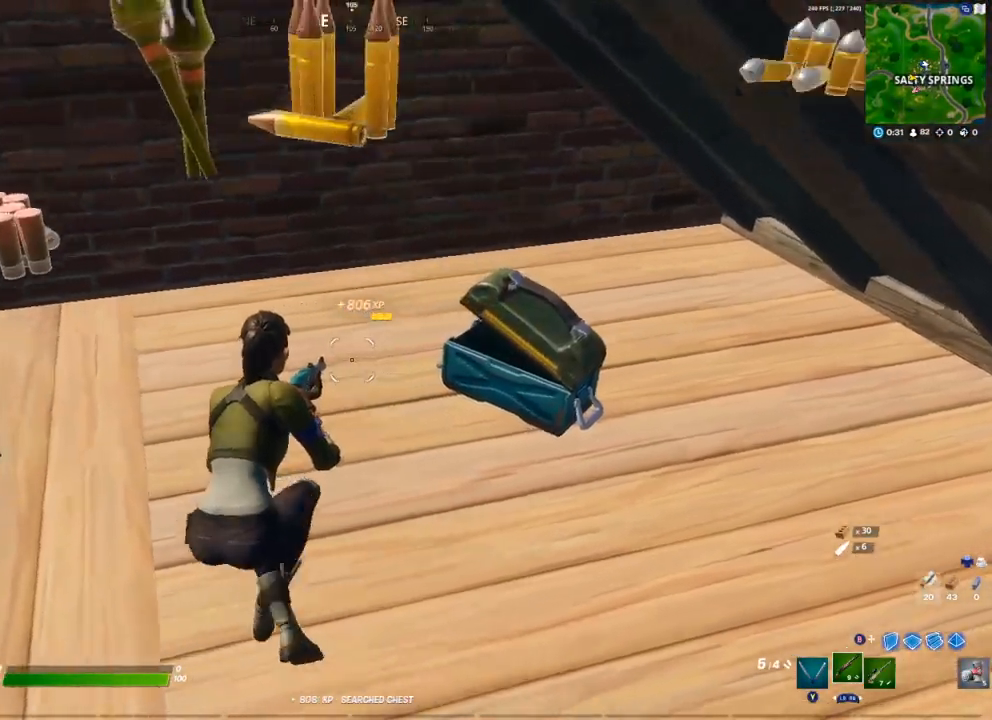
{"buttons": [], "left_stick": "left", "right_stick": "left", "events": [[17, "X", "down"], [67, "X", "up"], [183, "right_stick", "left"], [350, "left_stick", "left"], [383, "R1", "down"], [483, "R1", "up"]]}